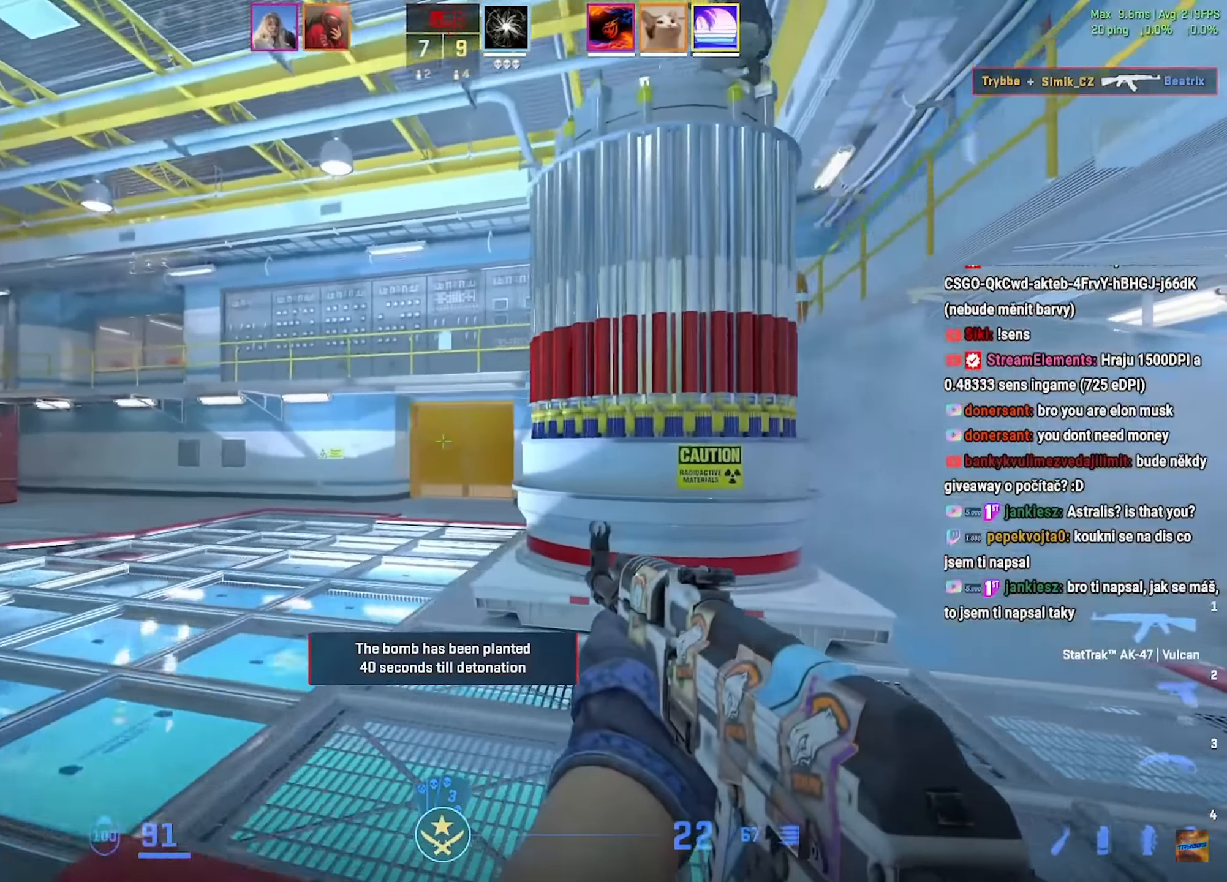
Gameplay with keyboard and mouse; each line is a JSON object with the keys and mouse buttons held at the frame after it. "events" lists presses ("down") and releases ("up") of "a", "ctrl", "d", "e", "f", "q", "r", "s", "shift", "space", "tab", "w", "mouse_left", "mouse_wheel", "mouse_right", "mouse_mb4" and "mouse_mb5" between this image and that frame as [ms after this image, input, new state], when the widget could be followed in between. "mouse_left", "mouse_wheel", "mouse_right", "mouse_mb4", "mouse_mb5" = the "left", "wheel", "right", "mb4", "mb5" buttons of the "mouse" list. No other keys are recorded. "wheel" means that the mouse wheel is clicked or scrolled. Mouse movement is not recorded.
{"keys": ["a", "w"], "mouse": [], "events": [[50, "w", "up"], [300, "w", "down"], [400, "r", "down"], [501, "r", "up"]]}
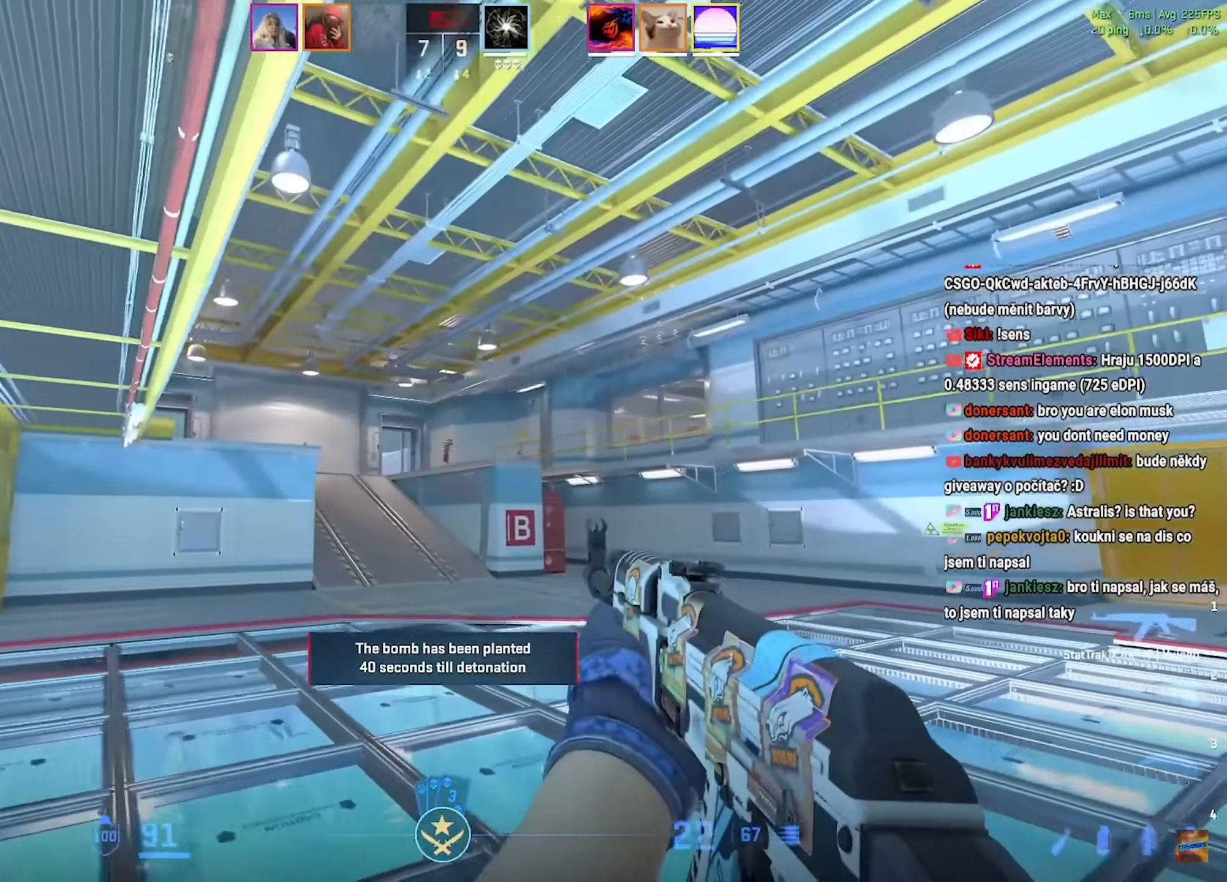
{"keys": ["a", "w"], "mouse": [], "events": []}
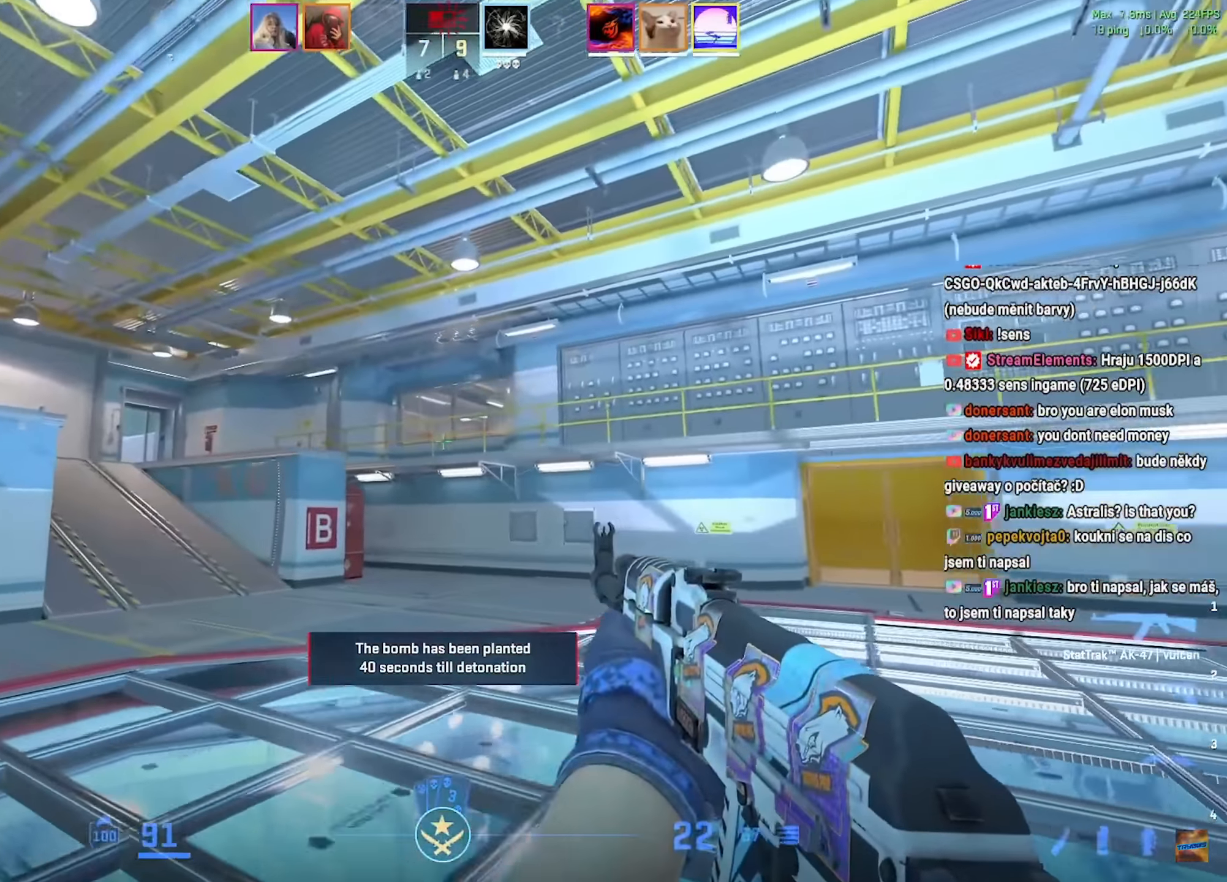
{"keys": ["a"], "mouse": [], "events": [[184, "w", "up"]]}
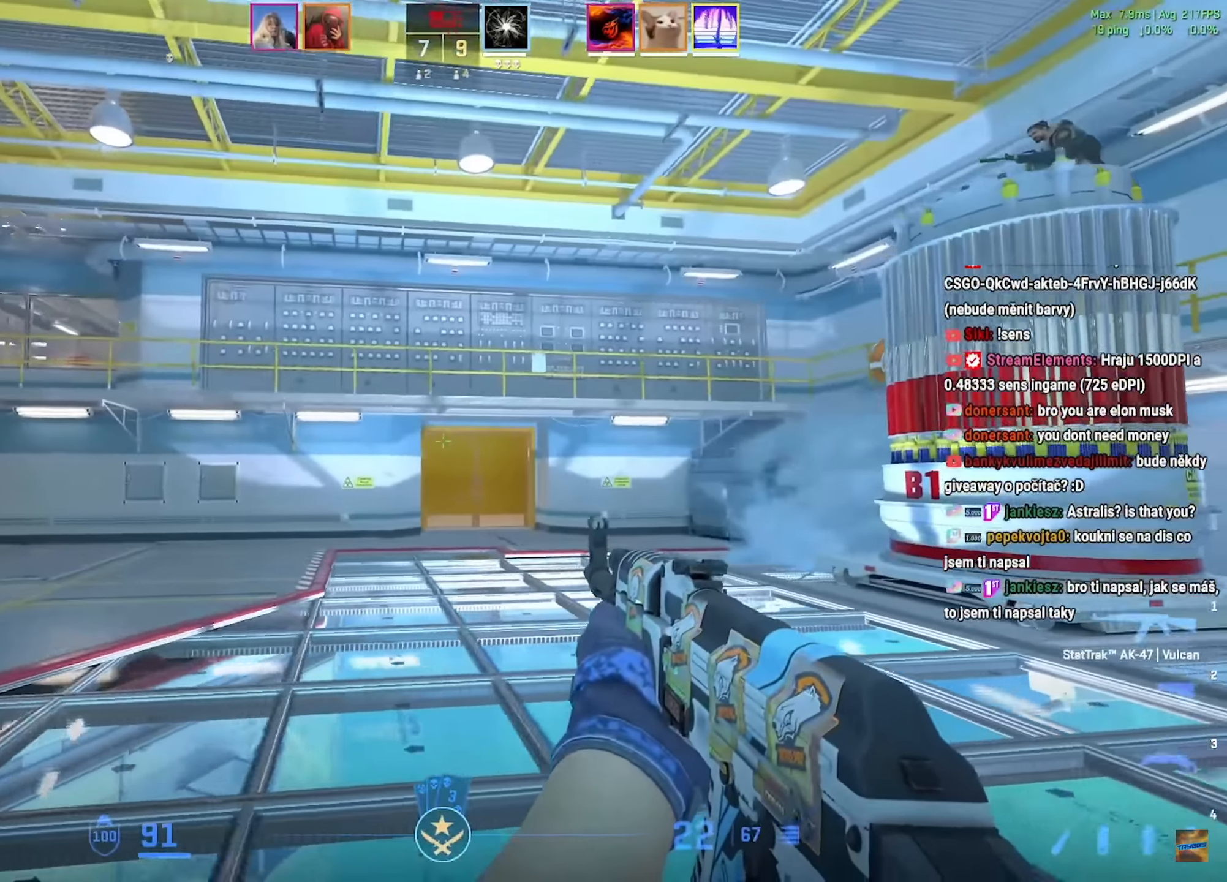
{"keys": ["d", "w"], "mouse": [], "events": [[150, "w", "down"], [233, "a", "up"], [267, "d", "down"]]}
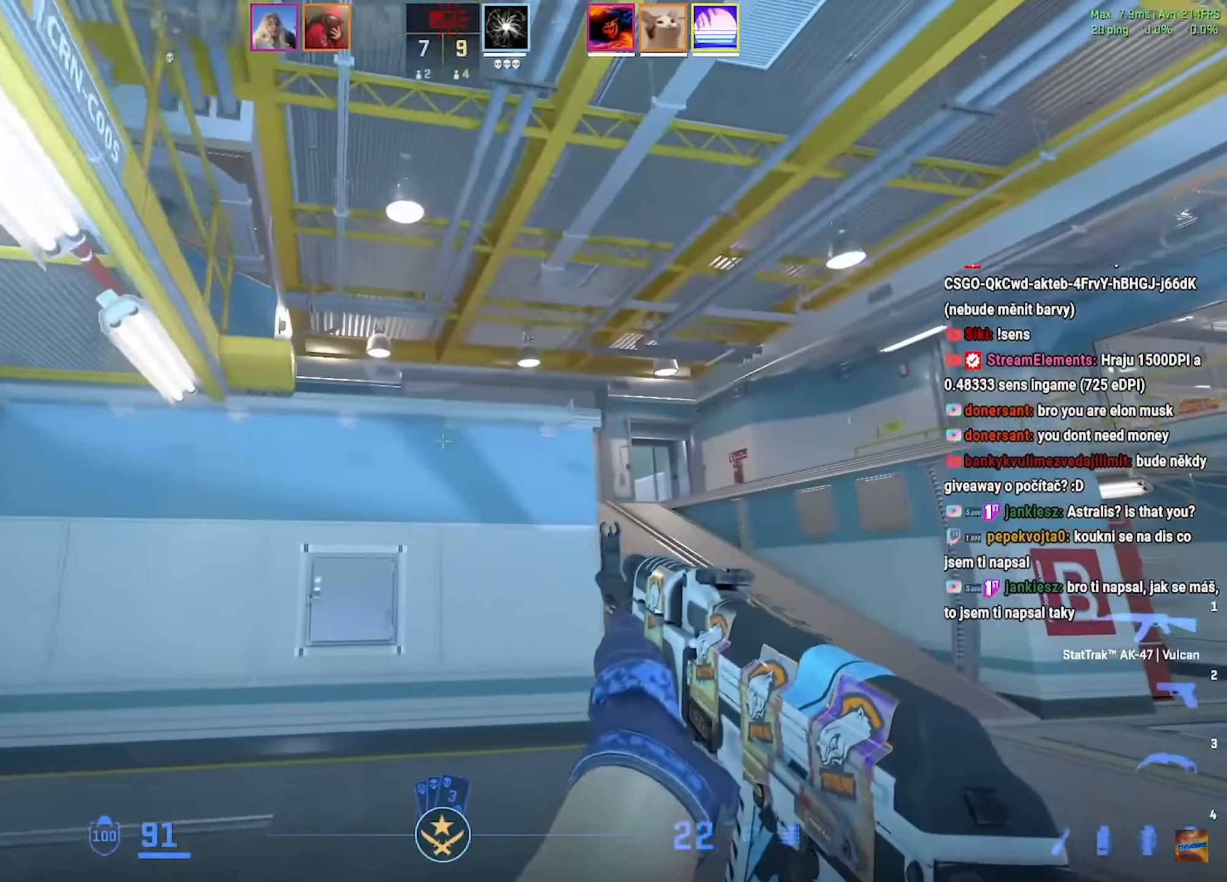
{"keys": ["w"], "mouse": [], "events": [[50, "d", "up"], [150, "d", "down"], [467, "d", "up"]]}
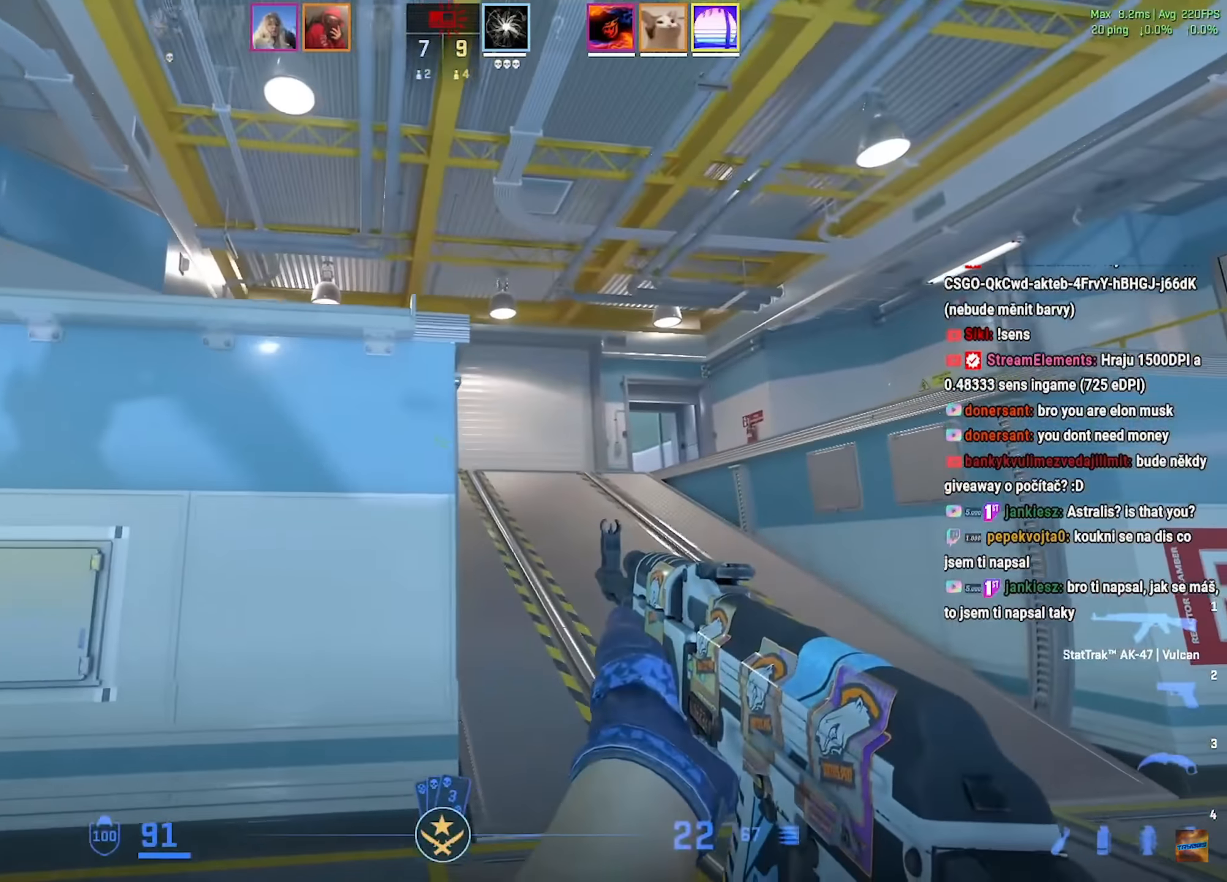
{"keys": ["d"], "mouse": [], "events": [[66, "d", "down"], [450, "w", "up"]]}
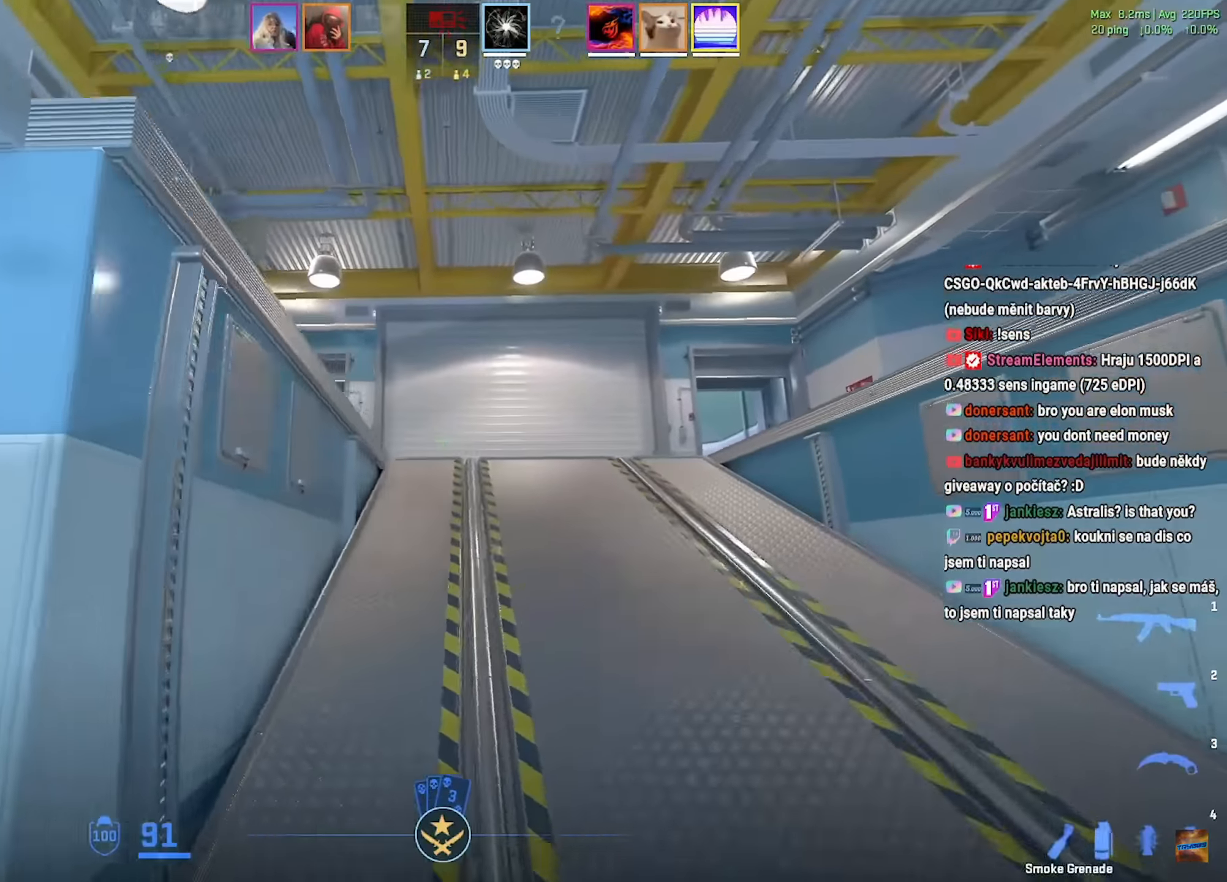
{"keys": ["d", "w"], "mouse": [], "events": [[267, "w", "down"], [483, "d", "up"], [500, "d", "down"]]}
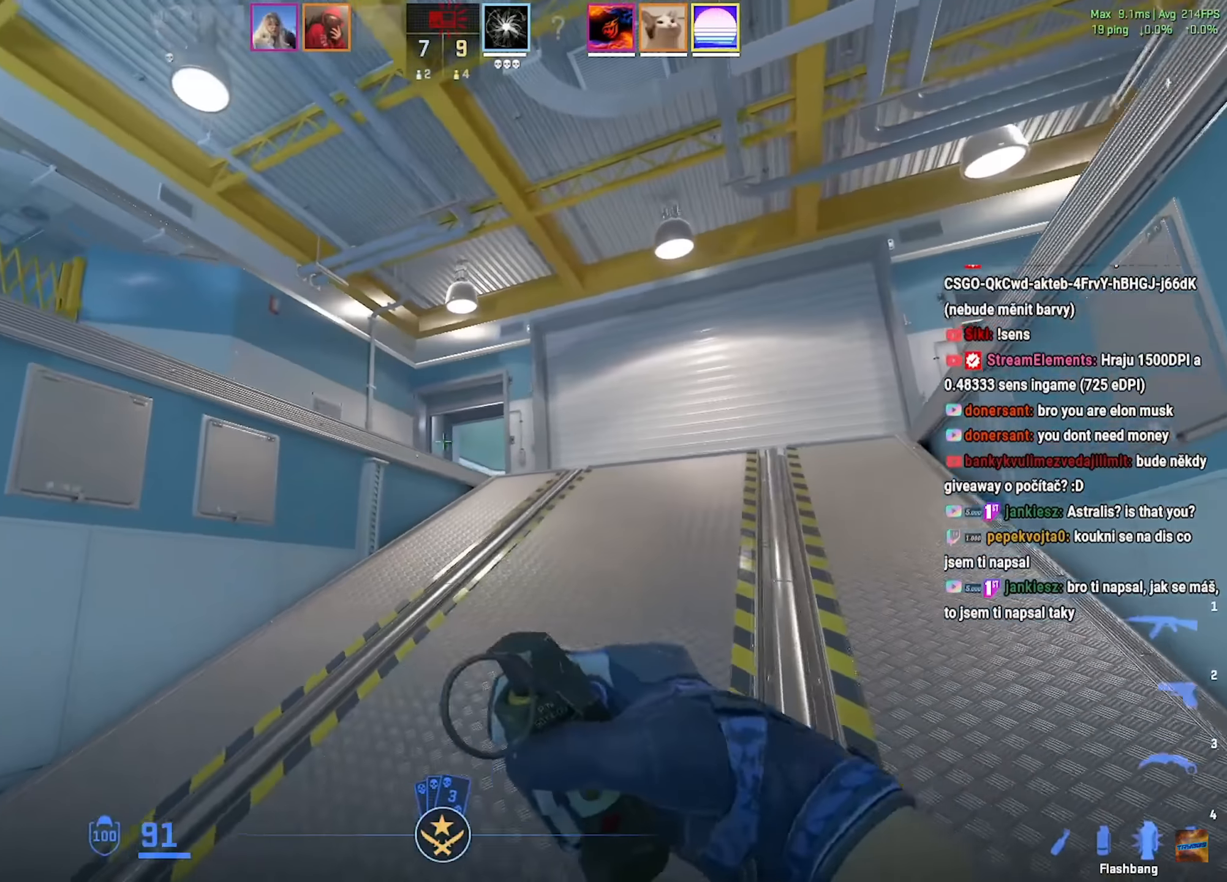
{"keys": ["w"], "mouse": ["left"], "events": [[117, "a", "down"], [134, "d", "up"], [200, "mouse_left", "down"], [317, "a", "up"]]}
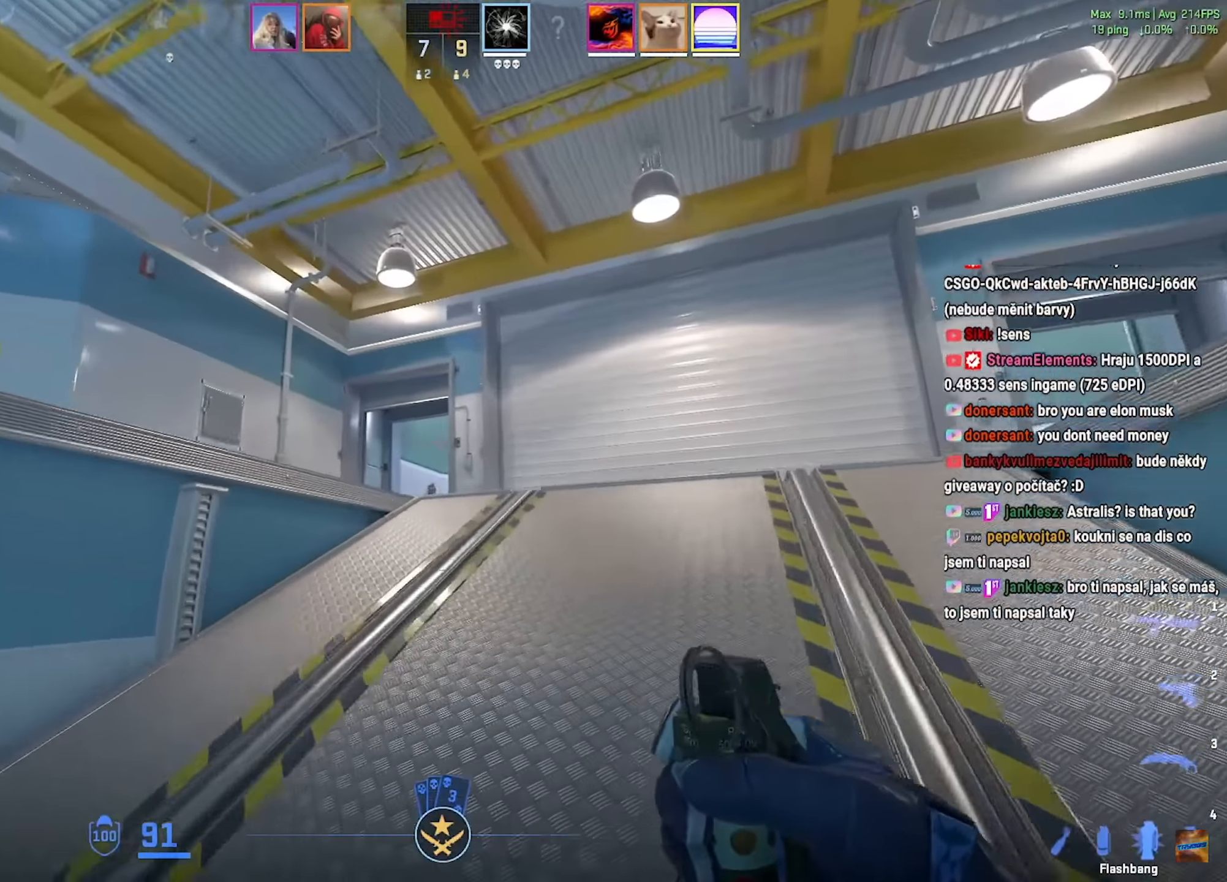
{"keys": ["d", "w"], "mouse": [], "events": [[100, "mouse_left", "up"], [200, "mouse_mb4", "down"], [267, "d", "down"], [267, "mouse_mb4", "up"]]}
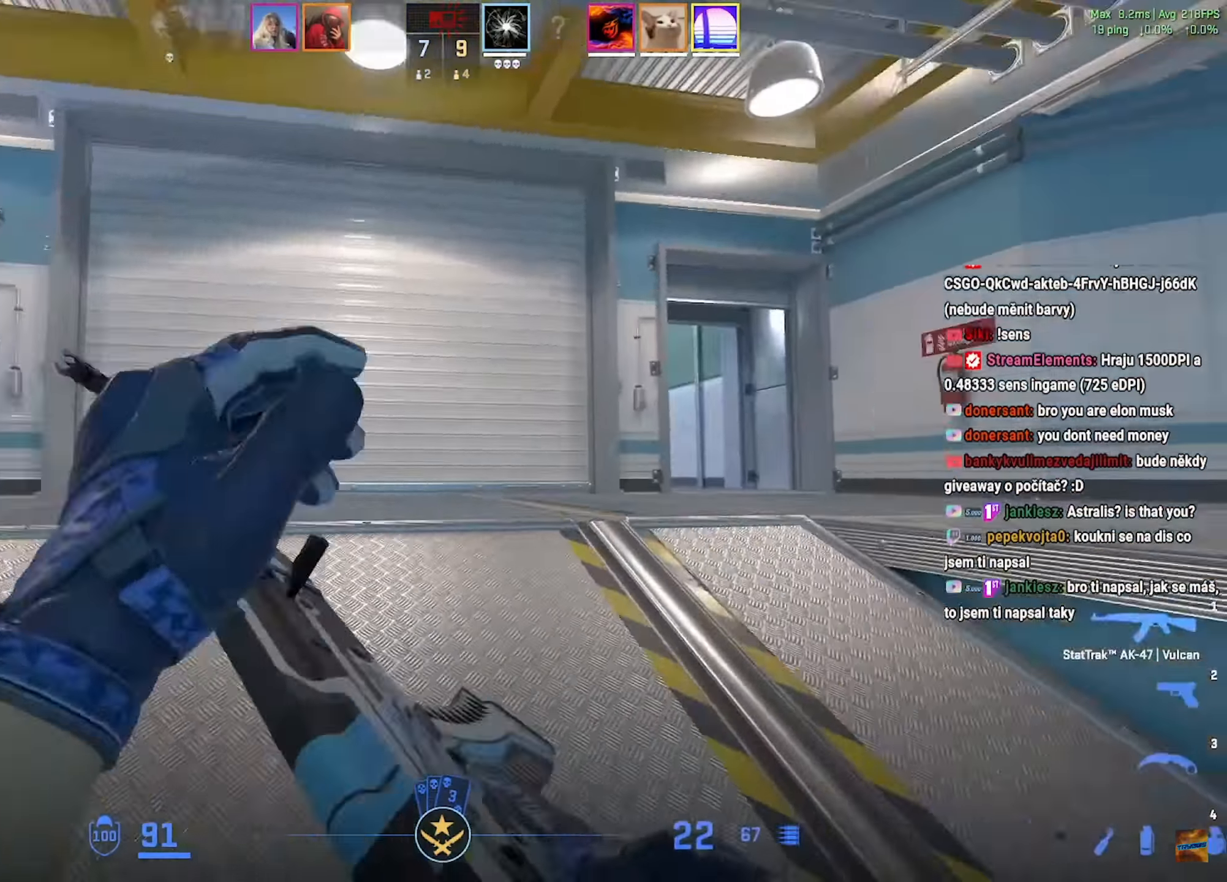
{"keys": ["d"], "mouse": [], "events": [[100, "d", "up"], [167, "q", "down"], [367, "d", "down"], [400, "q", "up"], [400, "w", "up"]]}
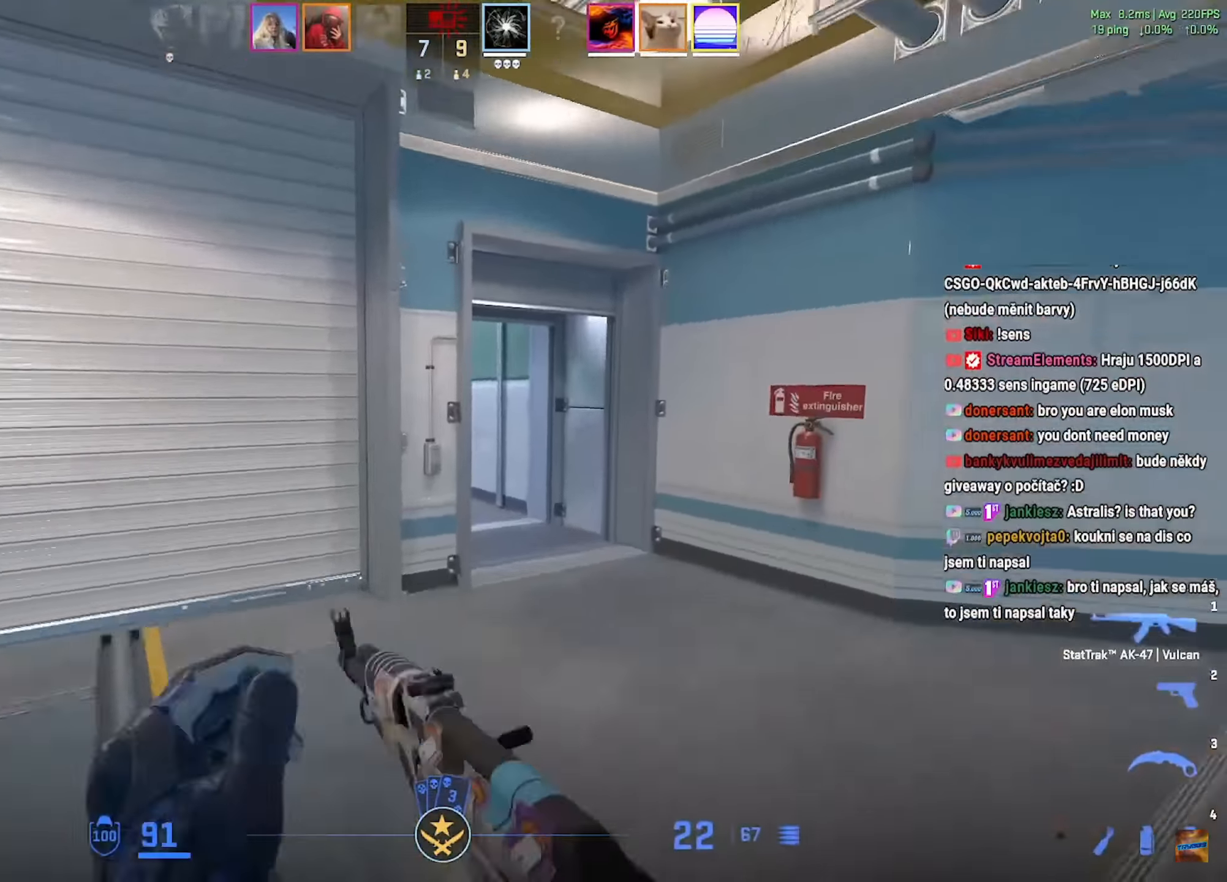
{"keys": ["a", "w"], "mouse": [], "events": [[150, "a", "down"], [183, "d", "up"], [467, "w", "down"]]}
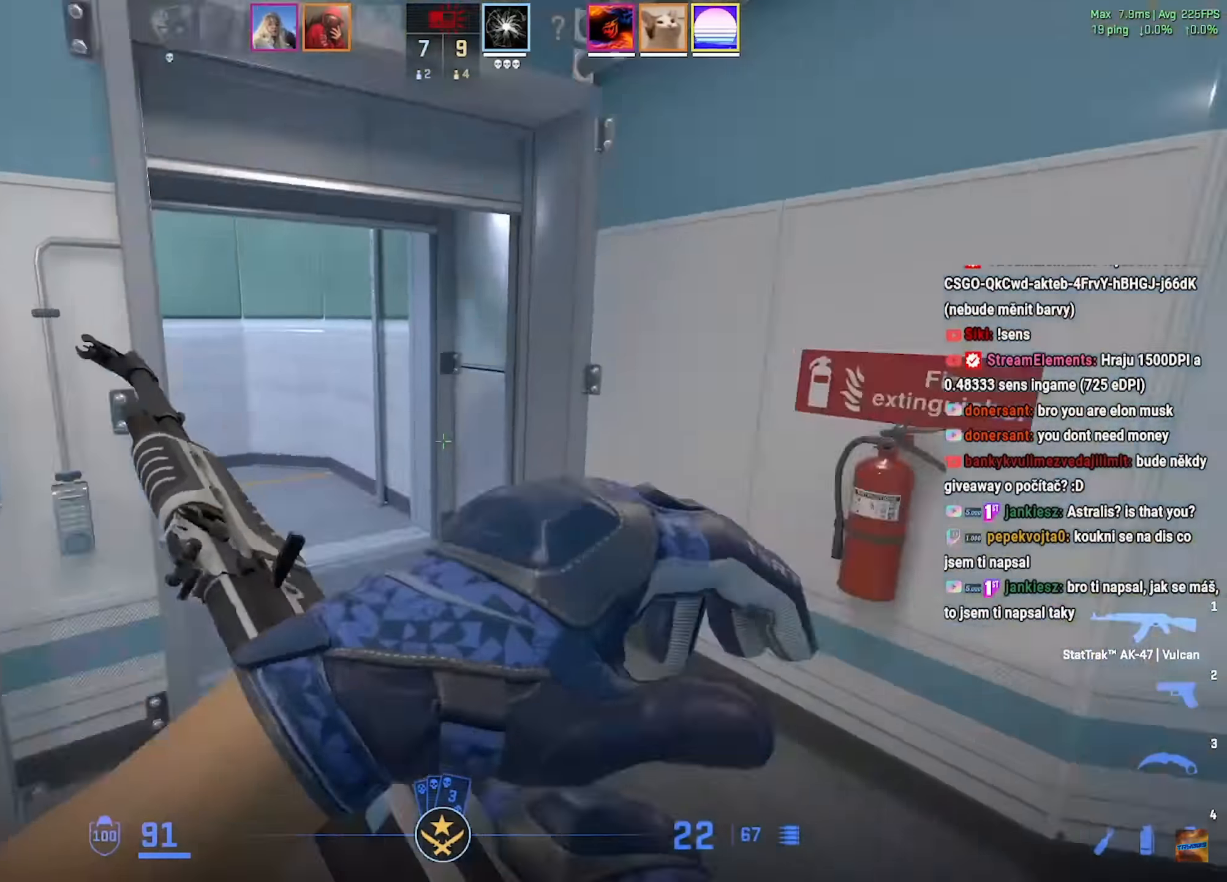
{"keys": ["d"], "mouse": [], "events": [[167, "d", "down"], [184, "a", "up"], [267, "a", "down"], [284, "d", "up"], [300, "w", "up"], [467, "d", "down"], [501, "a", "up"]]}
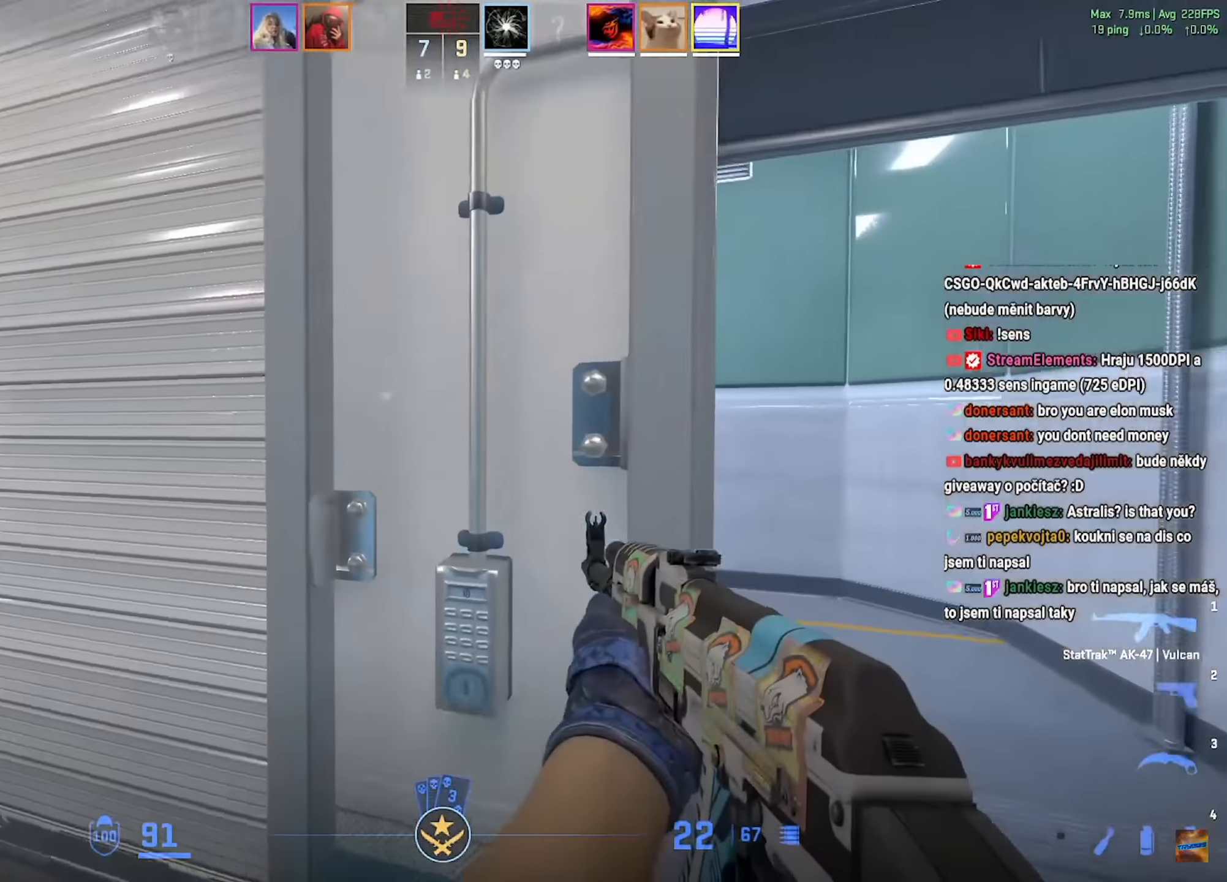
{"keys": ["d", "w"], "mouse": [], "events": [[317, "w", "down"]]}
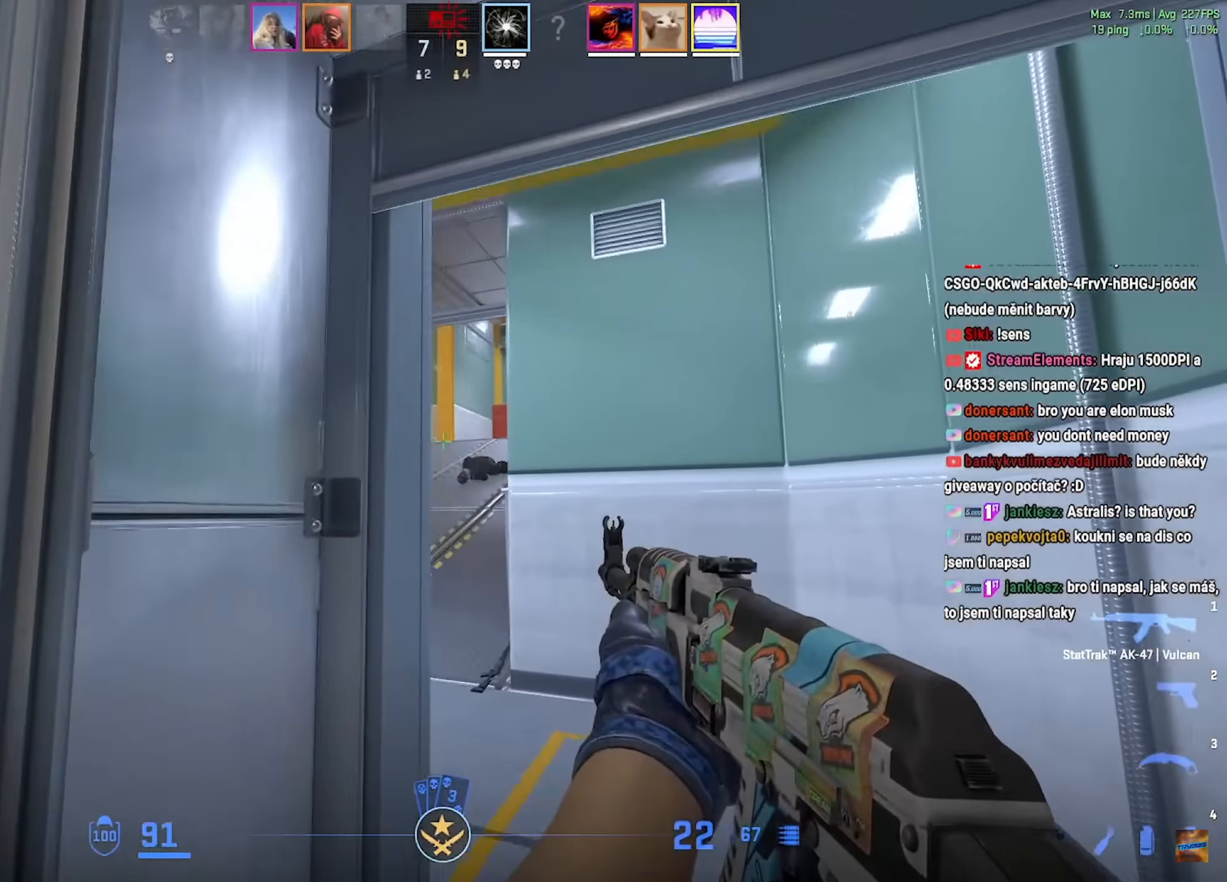
{"keys": ["d", "w"], "mouse": [], "events": [[17, "d", "up"], [84, "d", "down"]]}
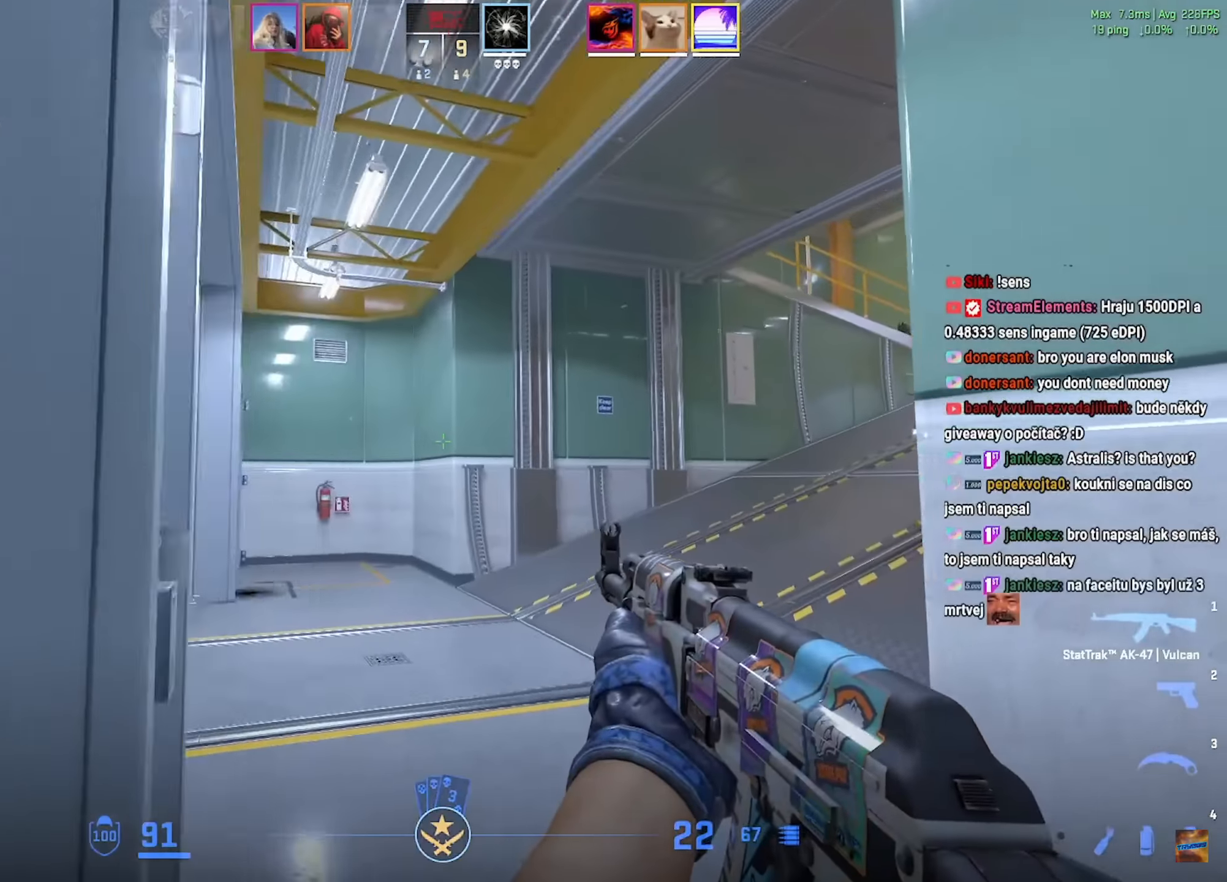
{"keys": ["a"], "mouse": [], "events": [[16, "a", "down"], [33, "d", "up"], [200, "w", "up"]]}
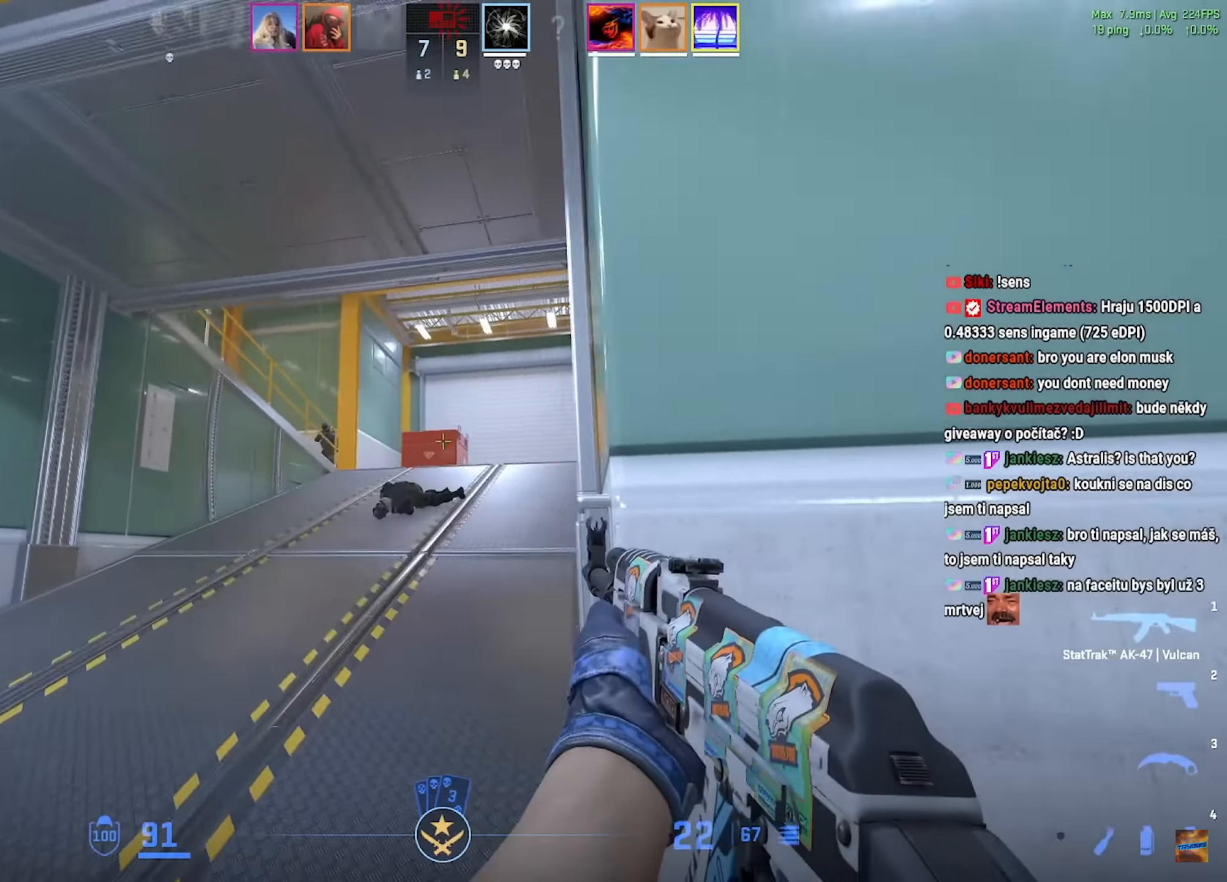
{"keys": ["ctrl"], "mouse": ["left"], "events": [[33, "a", "up"], [50, "d", "down"], [67, "mouse_left", "down"], [184, "d", "up"], [350, "ctrl", "down"]]}
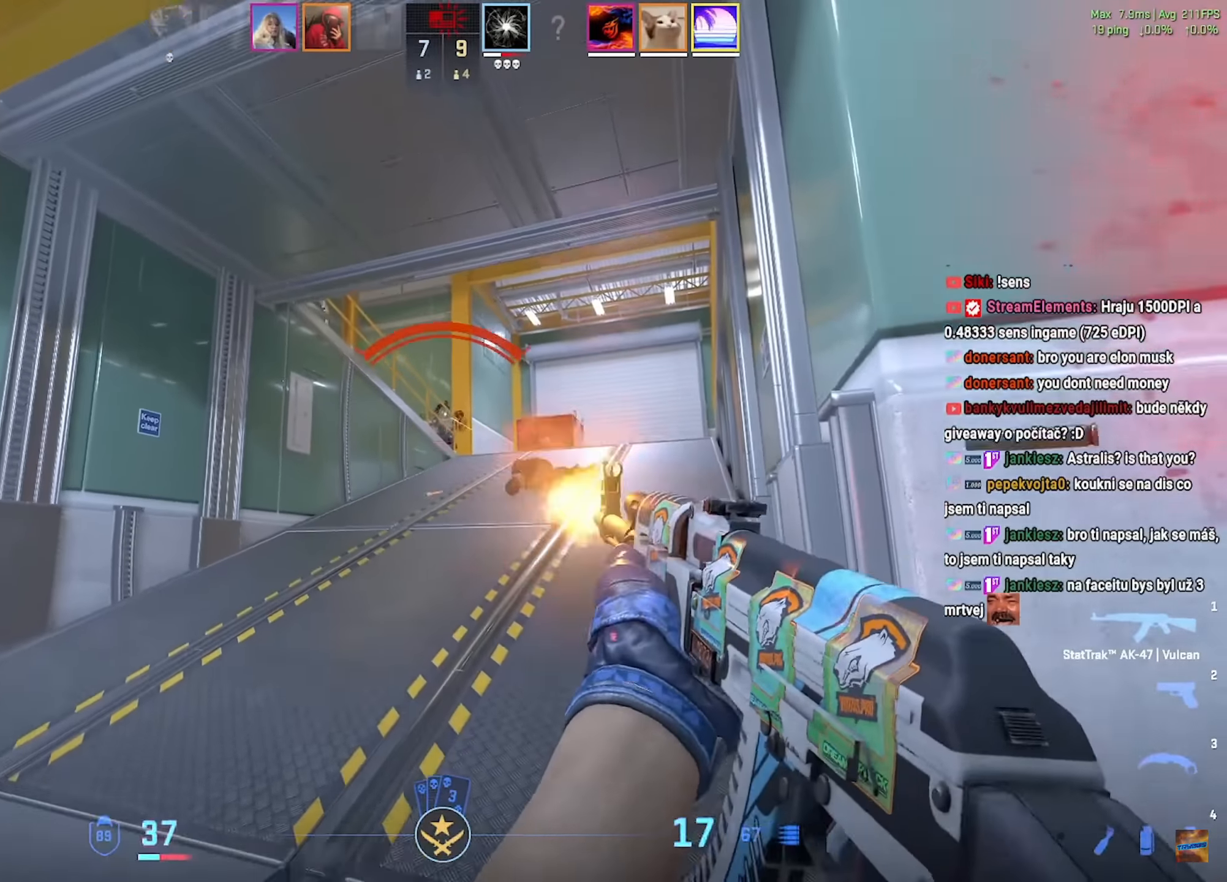
{"keys": [], "mouse": ["left"], "events": [[33, "ctrl", "up"]]}
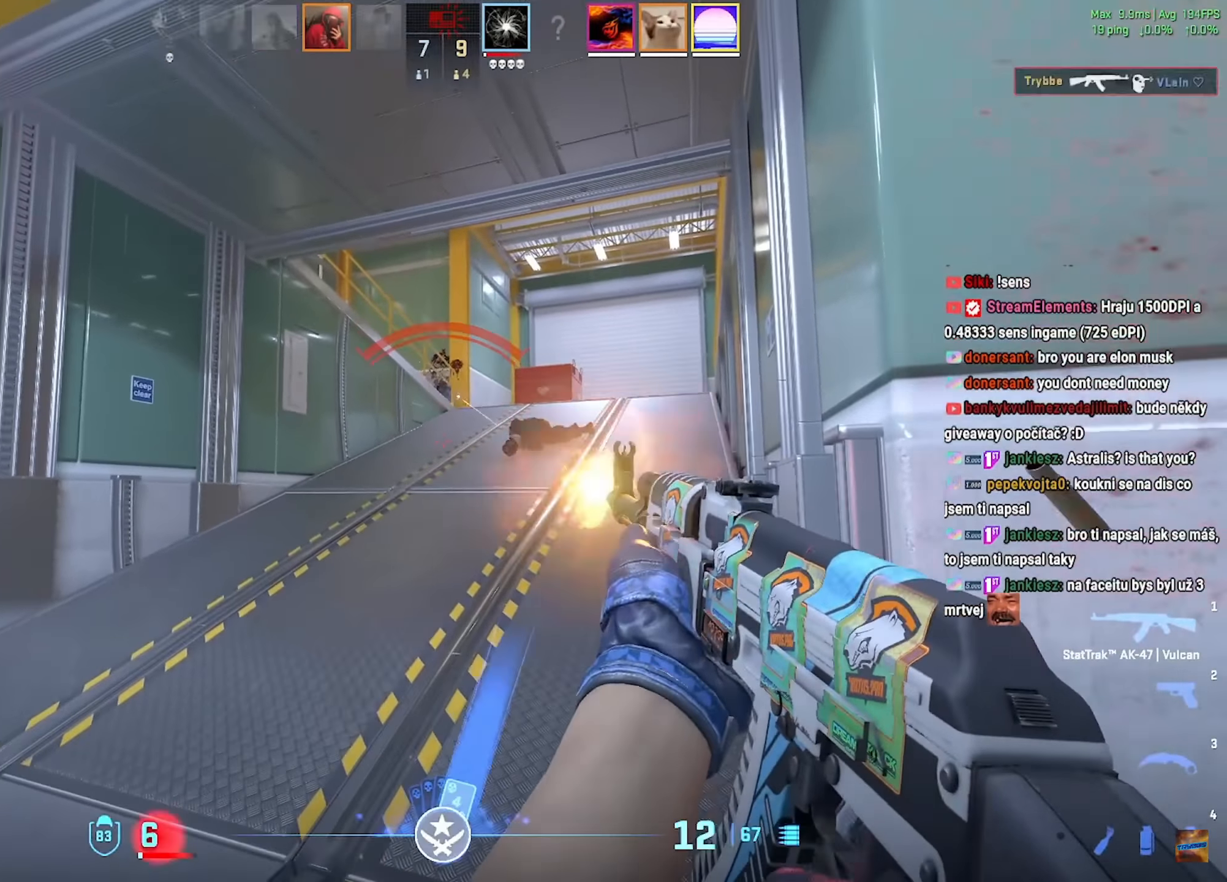
{"keys": ["a"], "mouse": [], "events": [[217, "a", "down"], [251, "mouse_left", "up"], [251, "w", "down"], [451, "w", "up"]]}
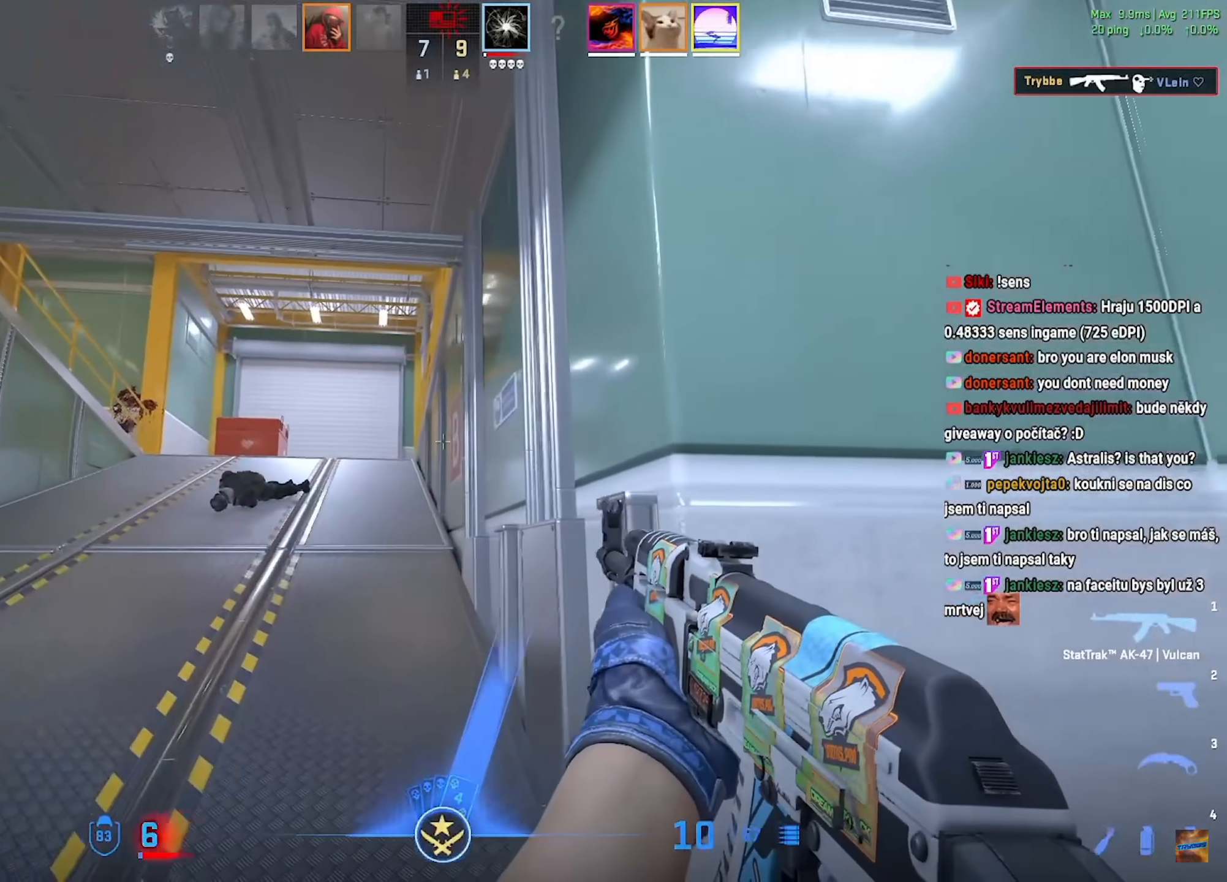
{"keys": ["w"], "mouse": [], "events": [[184, "w", "down"], [468, "a", "up"]]}
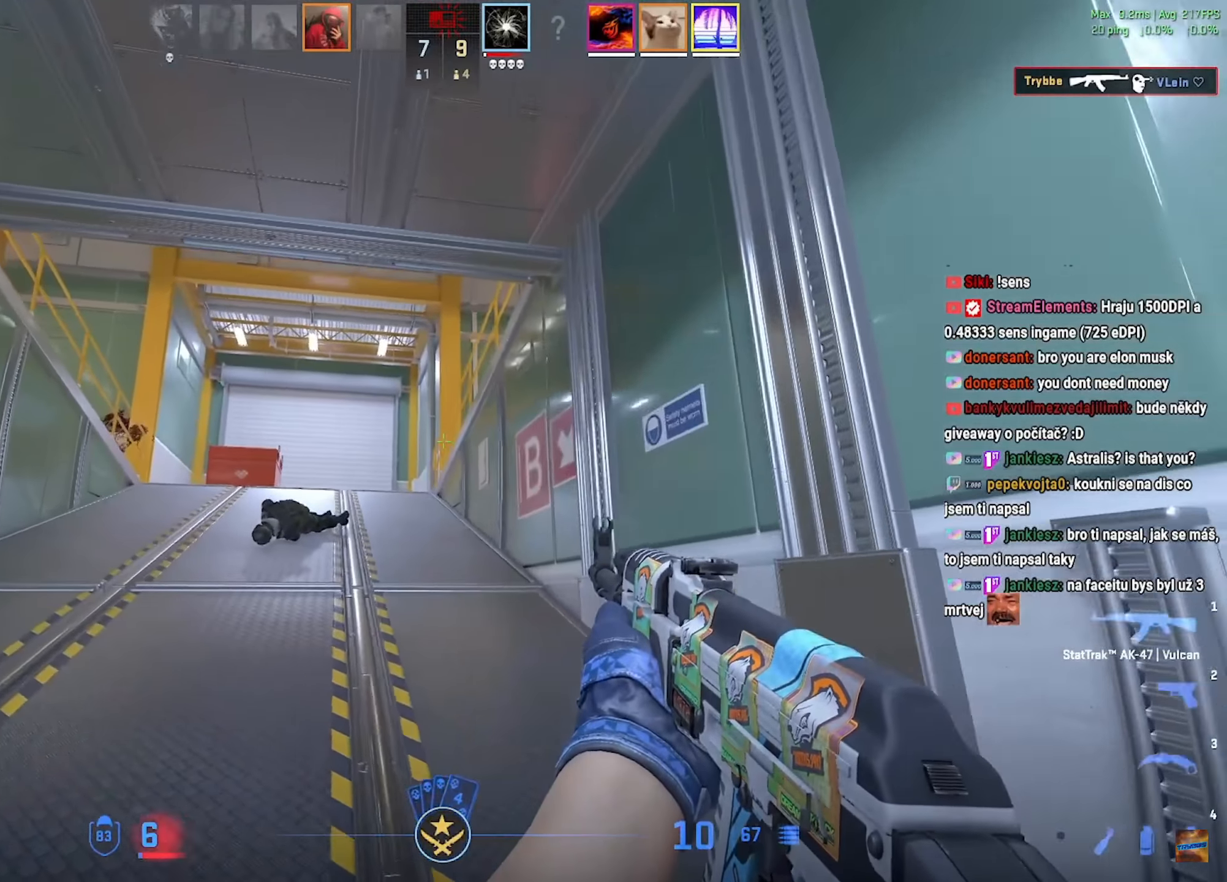
{"keys": ["a"], "mouse": [], "events": [[133, "a", "down"], [450, "w", "up"]]}
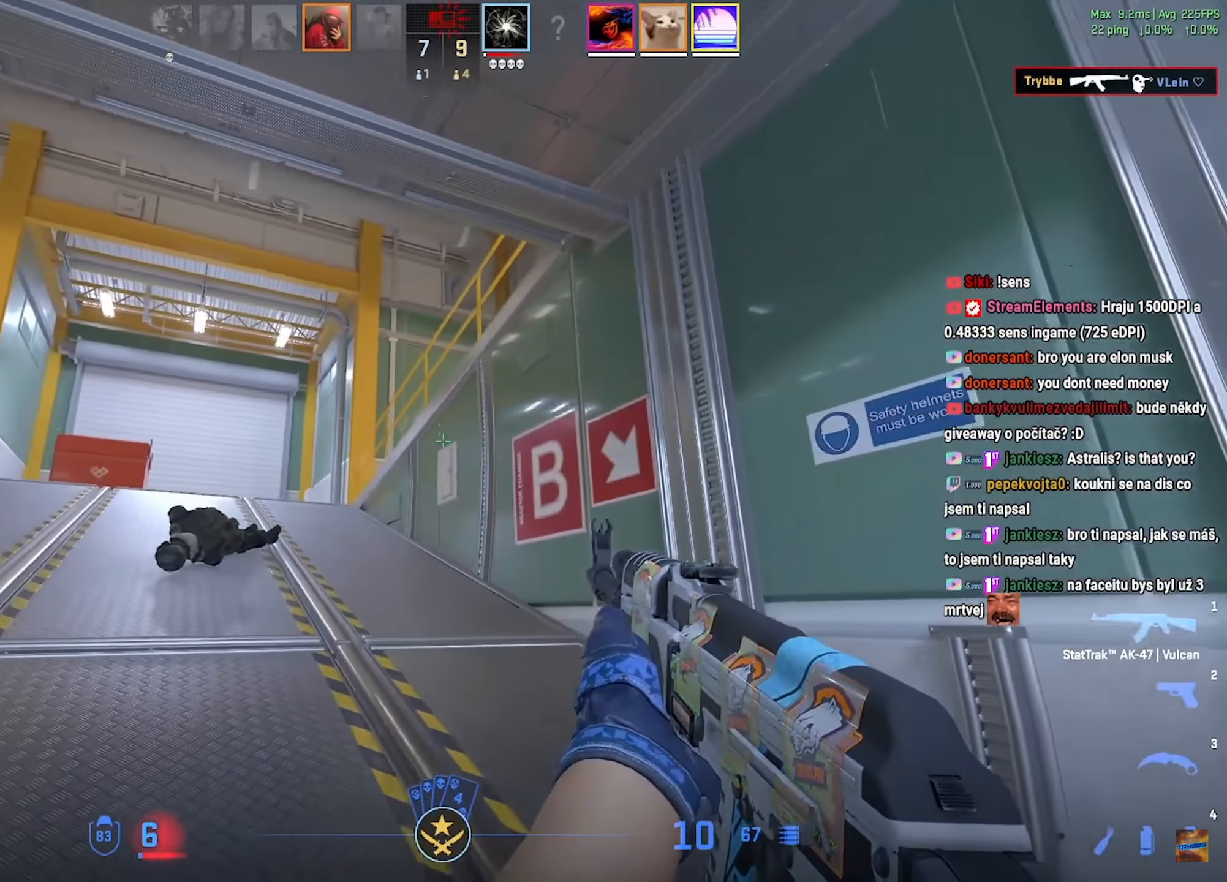
{"keys": ["d", "shift"], "mouse": [], "events": [[101, "a", "up"], [101, "d", "down"], [401, "shift", "down"]]}
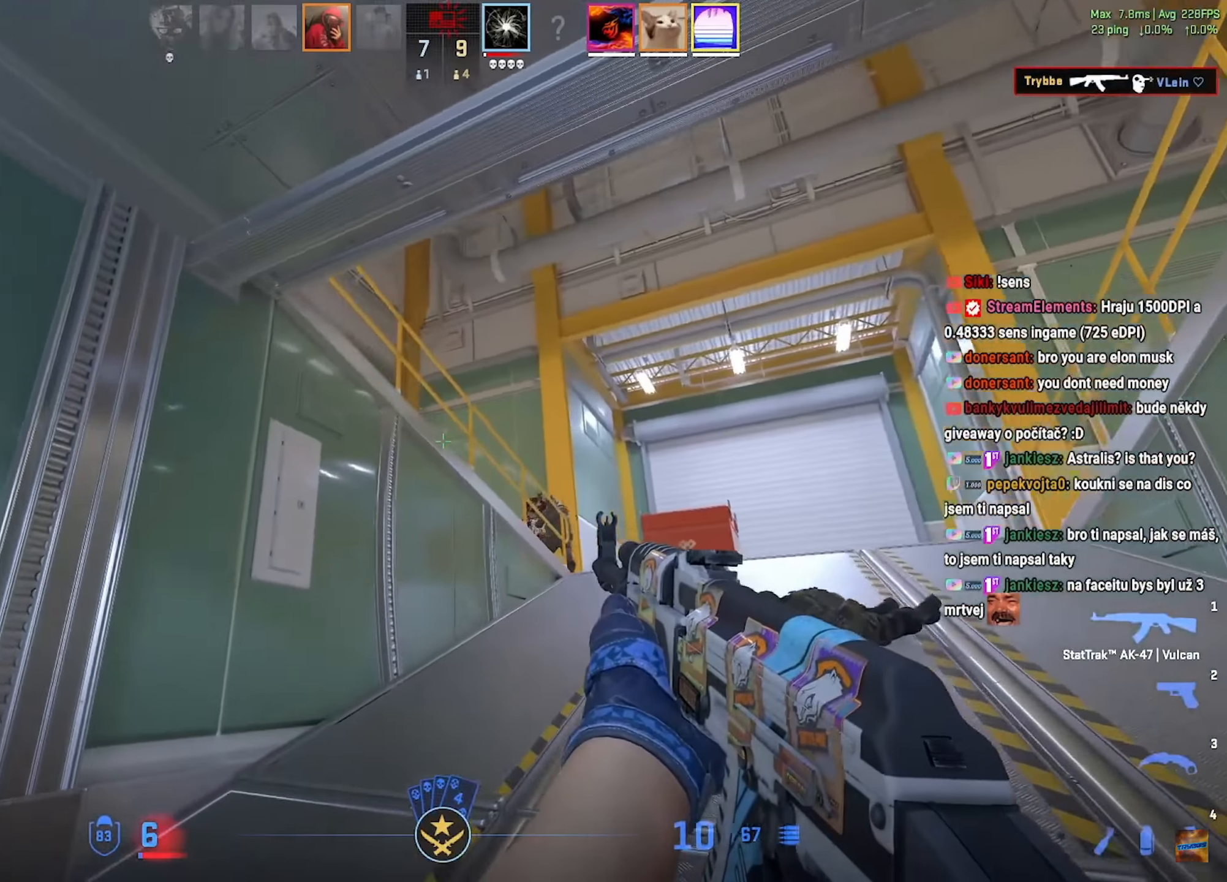
{"keys": ["a", "ctrl"], "mouse": ["left"], "events": [[250, "s", "down"], [317, "d", "up"], [334, "mouse_left", "down"], [350, "s", "up"], [350, "shift", "up"], [417, "a", "down"], [500, "ctrl", "down"]]}
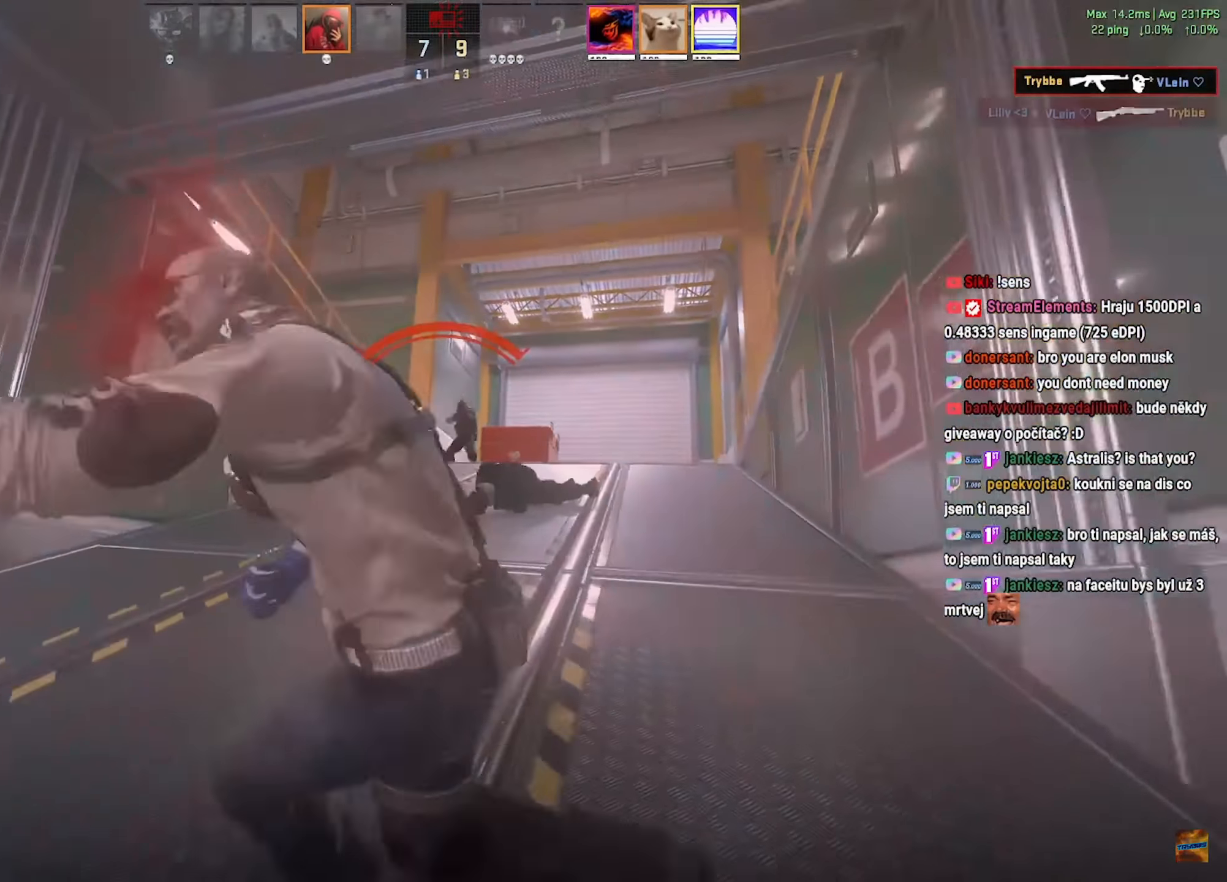
{"keys": [], "mouse": [], "events": [[67, "a", "up"], [201, "ctrl", "up"], [251, "mouse_left", "up"]]}